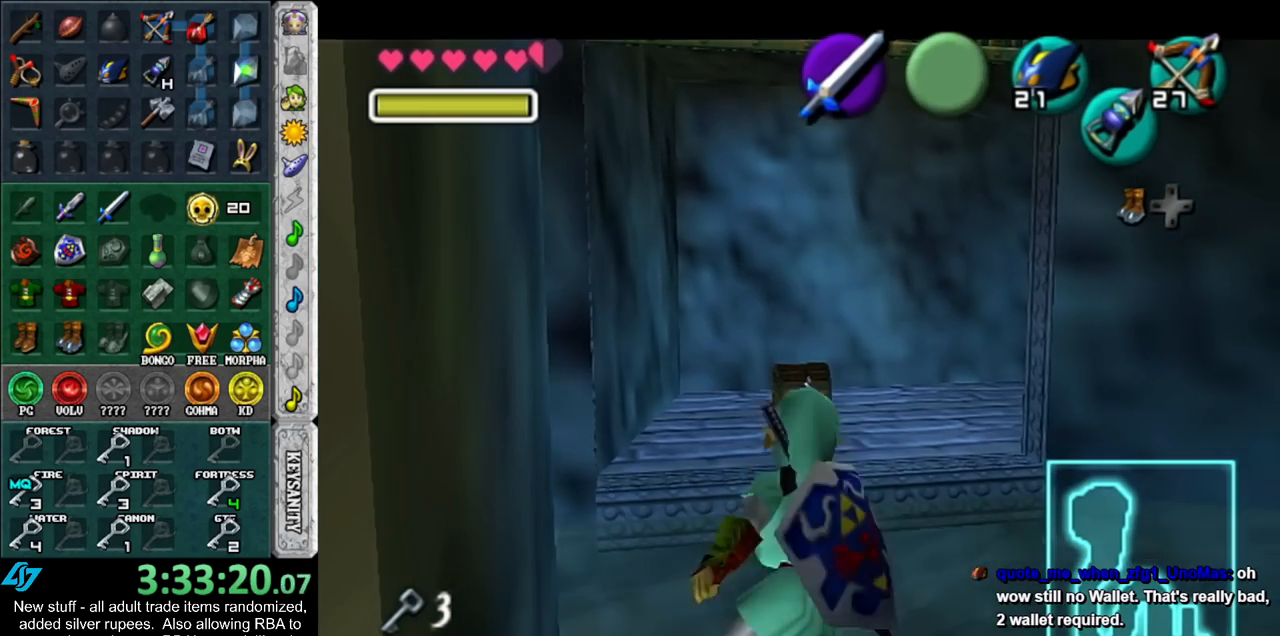
Gameplay with a controller (Nintendo layout); each line is a JSON object with the inputs held at the frame after it. "events" lists button and stick changes between this image and that frame as [ms after this image, input, new state], when the widget could be followed in between. Not read: L3 R3.
{"buttons": ["A"], "left_stick": "center", "right_stick": "center", "events": [[133, "A", "down"], [200, "A", "up"], [300, "A", "down"], [367, "A", "up"], [433, "A", "down"]]}
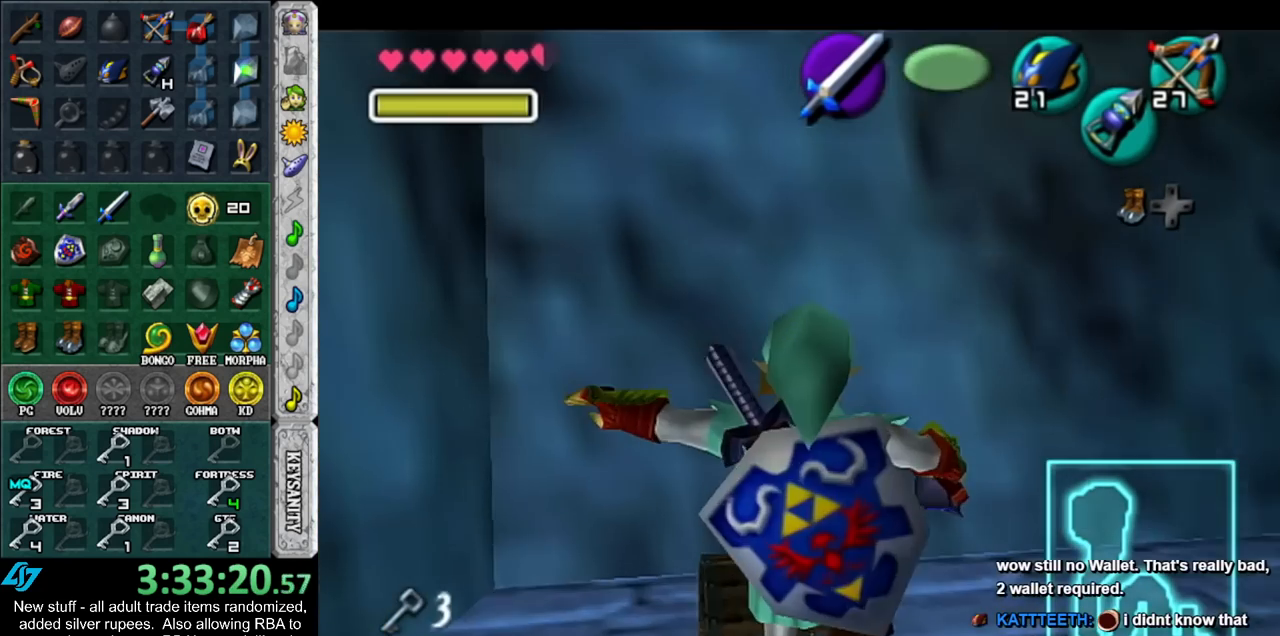
{"buttons": [], "left_stick": "center", "right_stick": "center", "events": [[17, "A", "up"], [83, "A", "down"], [133, "A", "up"]]}
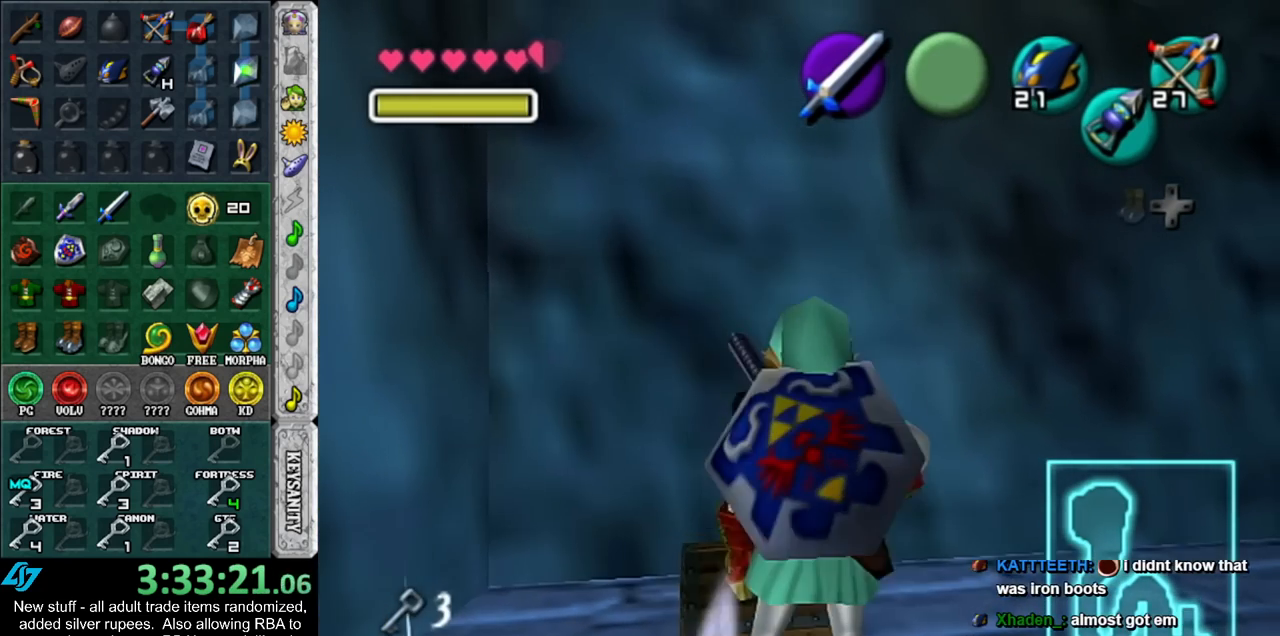
{"buttons": [], "left_stick": "up-right", "right_stick": "center", "events": [[167, "left_stick", "up-right"]]}
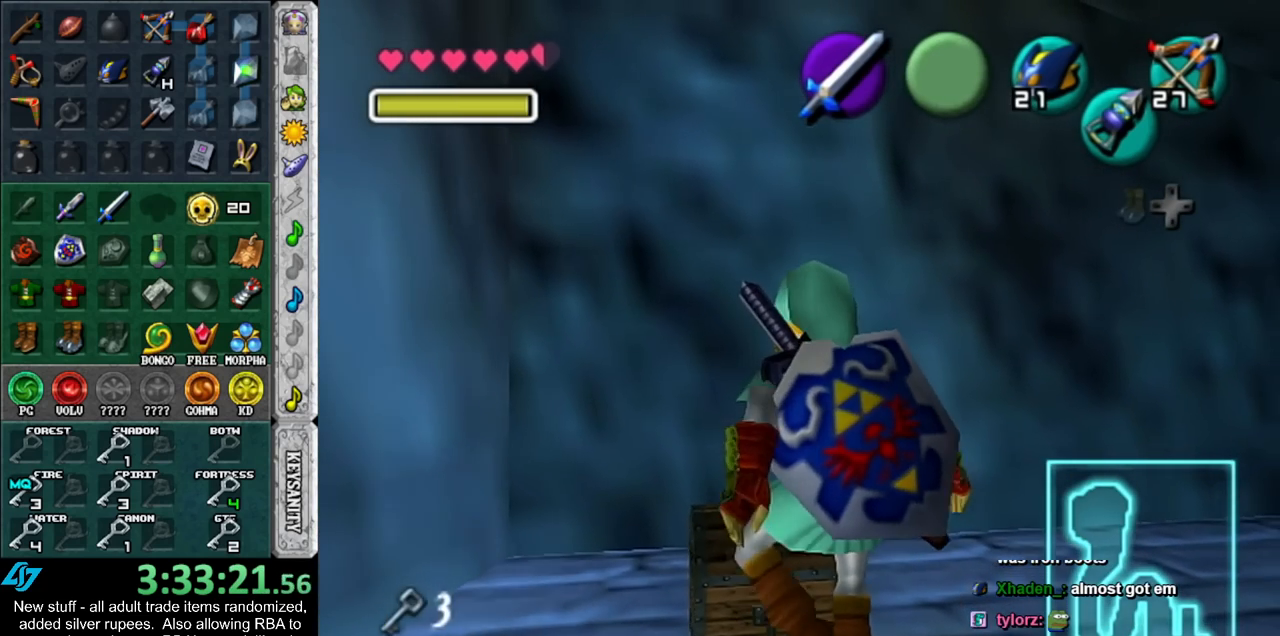
{"buttons": [], "left_stick": "up-right", "right_stick": "center", "events": []}
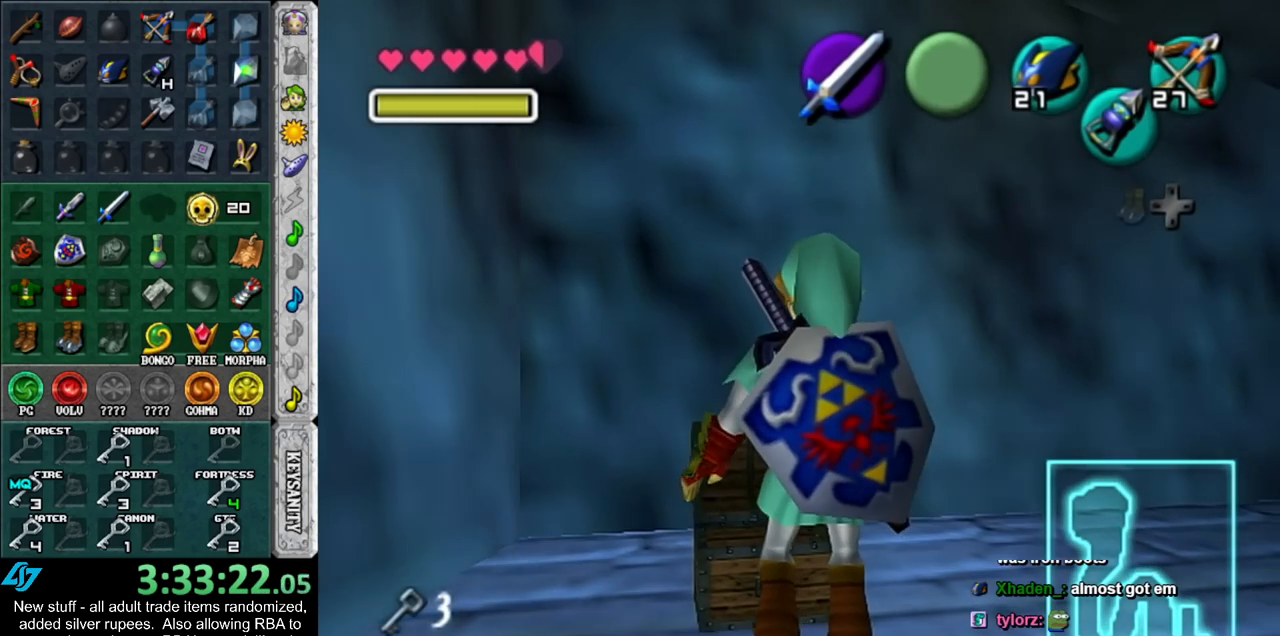
{"buttons": [], "left_stick": "up-right", "right_stick": "center", "events": []}
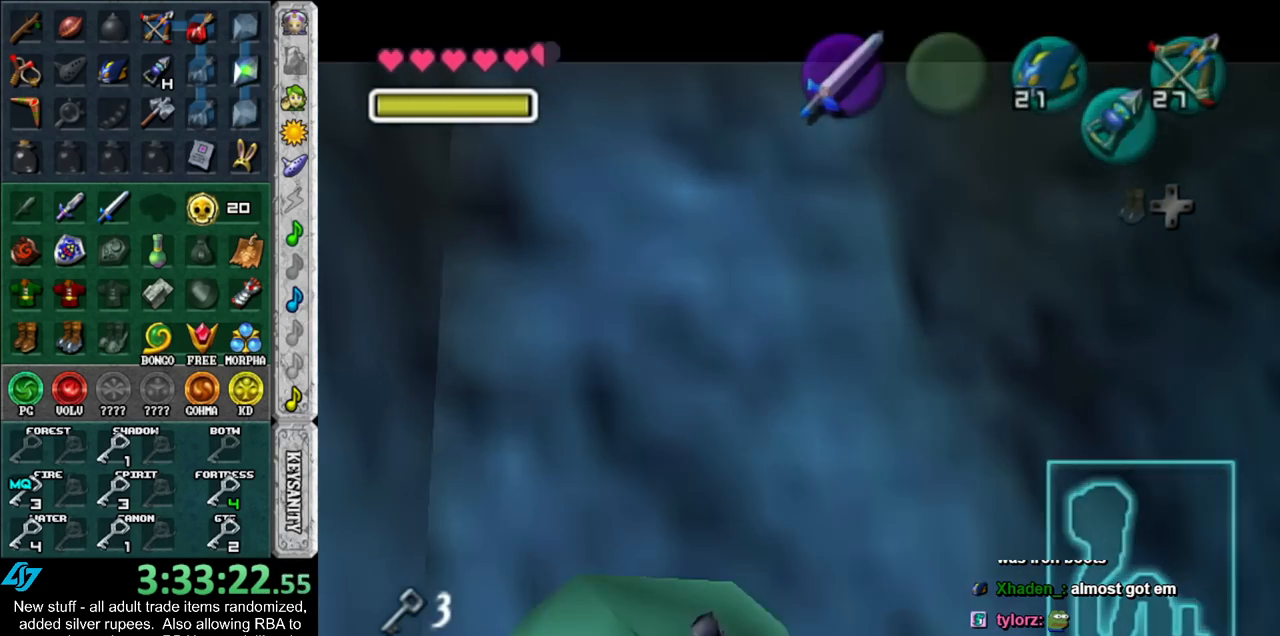
{"buttons": ["A", "B"], "left_stick": "up-right", "right_stick": "center", "events": [[117, "A", "down"], [117, "B", "down"], [183, "A", "up"], [183, "B", "up"], [267, "A", "down"], [267, "B", "down"], [333, "A", "up"], [333, "B", "up"], [433, "B", "down"], [450, "A", "down"]]}
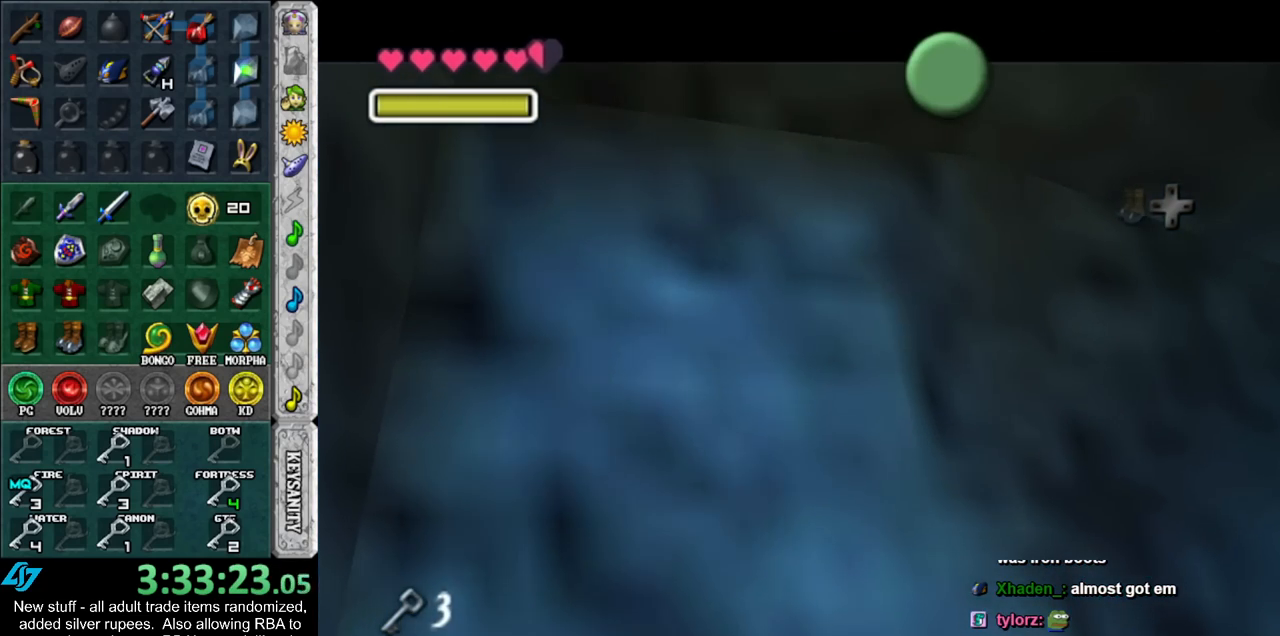
{"buttons": ["A", "B"], "left_stick": "up-right", "right_stick": "center", "events": [[17, "A", "up"], [17, "B", "up"], [117, "A", "down"], [117, "B", "down"], [167, "A", "up"], [200, "B", "up"], [267, "B", "down"], [300, "A", "down"], [367, "A", "up"], [367, "B", "up"], [417, "B", "down"], [450, "A", "down"]]}
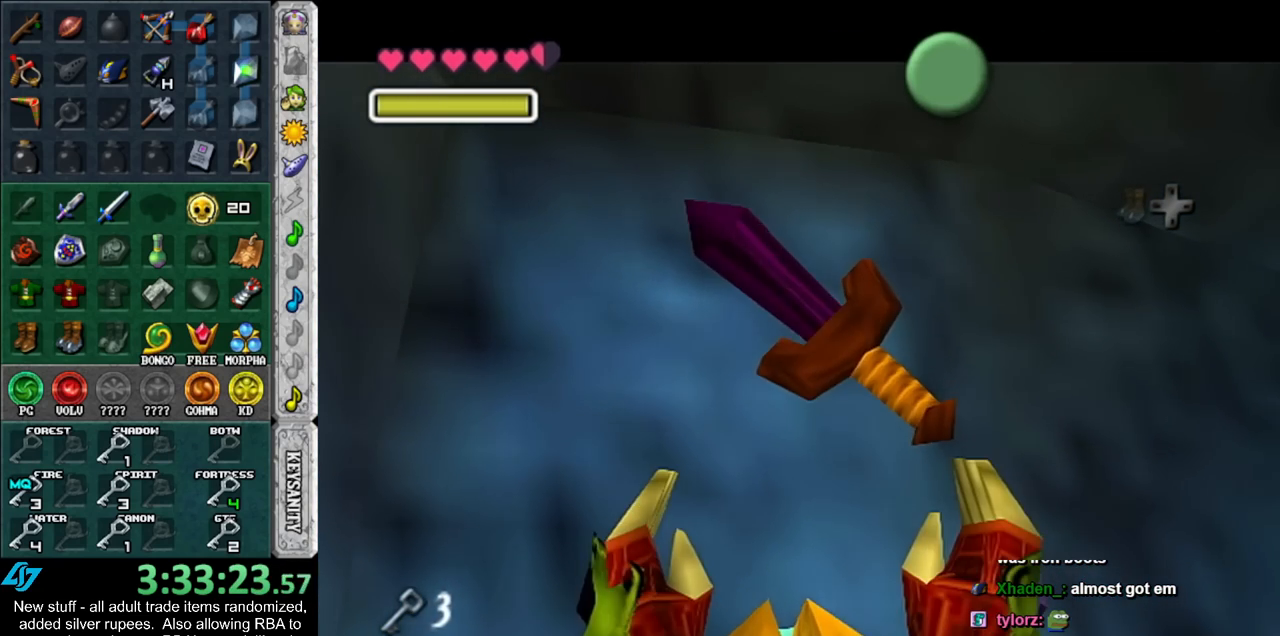
{"buttons": [], "left_stick": "up-right", "right_stick": "center", "events": [[17, "A", "up"], [17, "B", "up"], [83, "B", "down"], [117, "A", "down"], [167, "A", "up"], [167, "B", "up"], [233, "A", "down"], [233, "B", "down"], [300, "A", "up"], [333, "B", "up"]]}
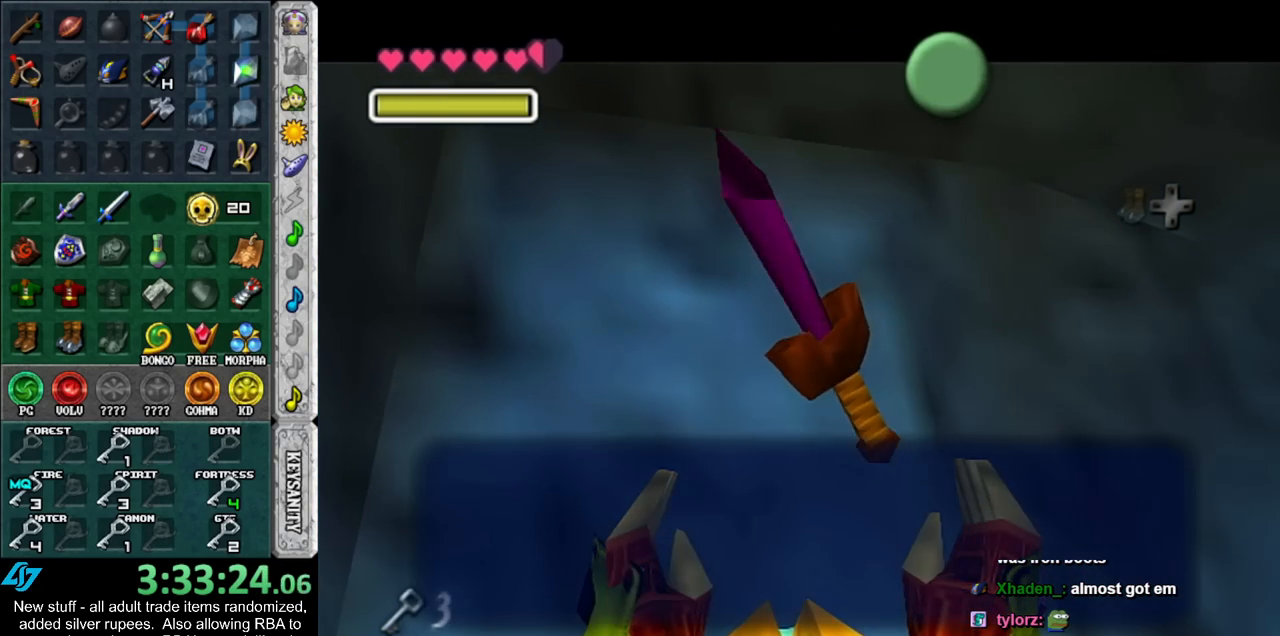
{"buttons": [], "left_stick": "up-right", "right_stick": "center", "events": [[83, "A", "down"], [167, "A", "up"]]}
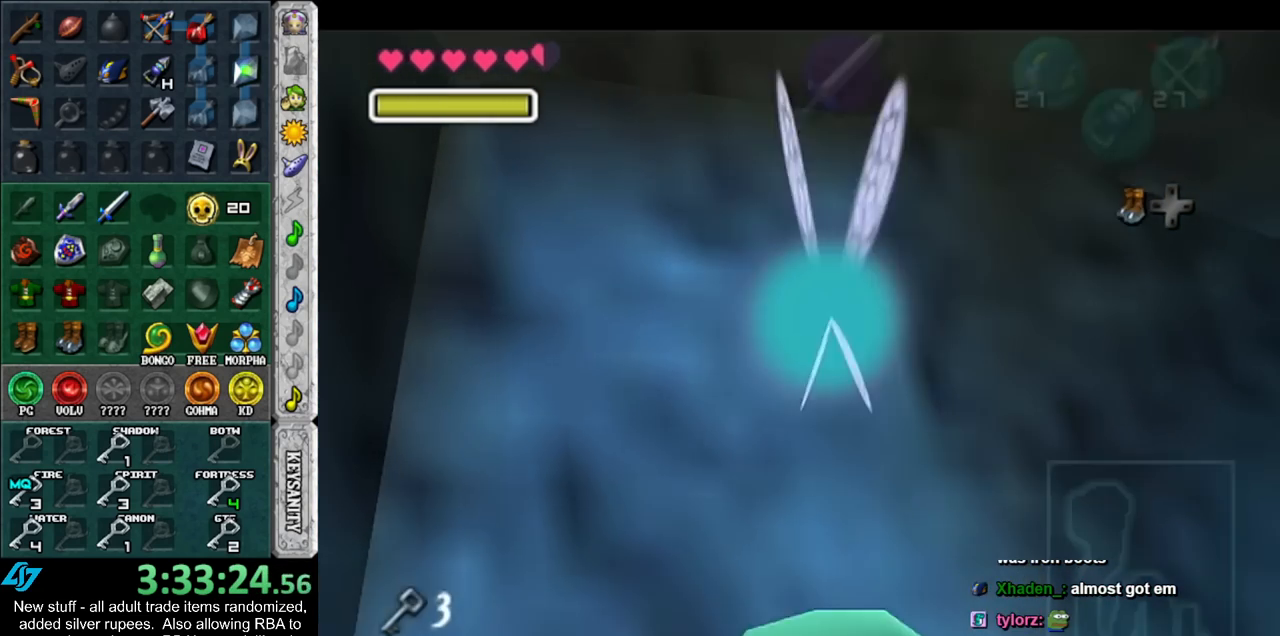
{"buttons": [], "left_stick": "up", "right_stick": "center", "events": [[17, "A", "down"], [83, "L1", "down"], [150, "A", "up"], [333, "L1", "up"], [333, "left_stick", "up"]]}
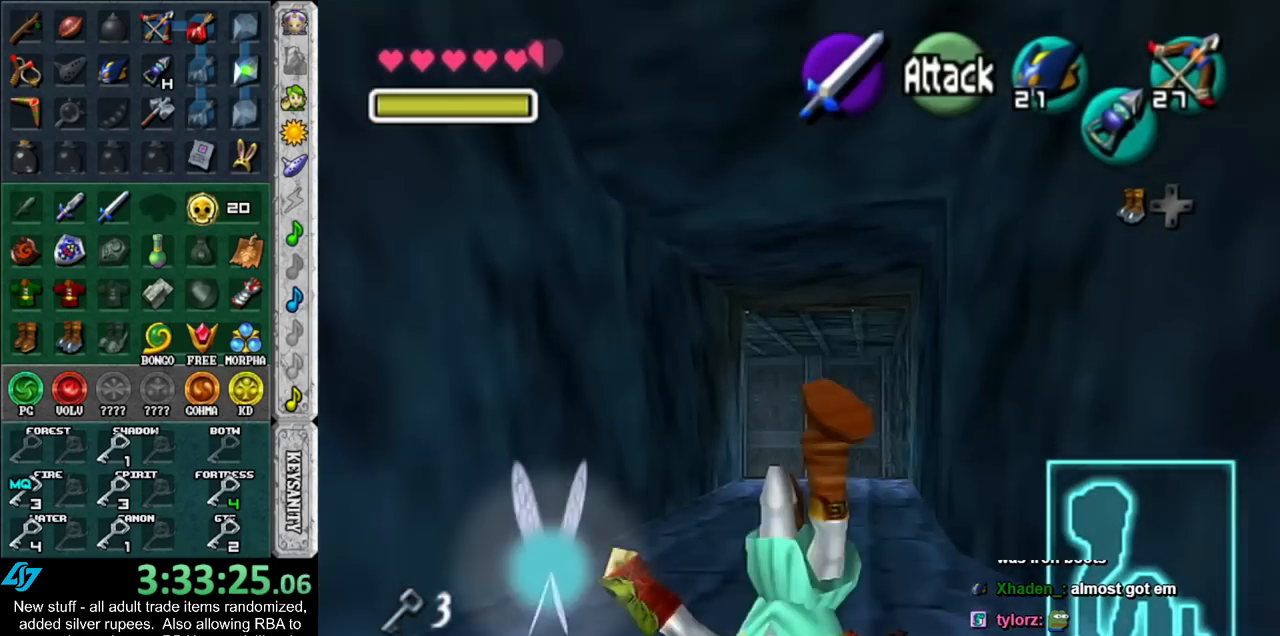
{"buttons": [], "left_stick": "up", "right_stick": "center", "events": [[333, "A", "down"], [483, "A", "up"]]}
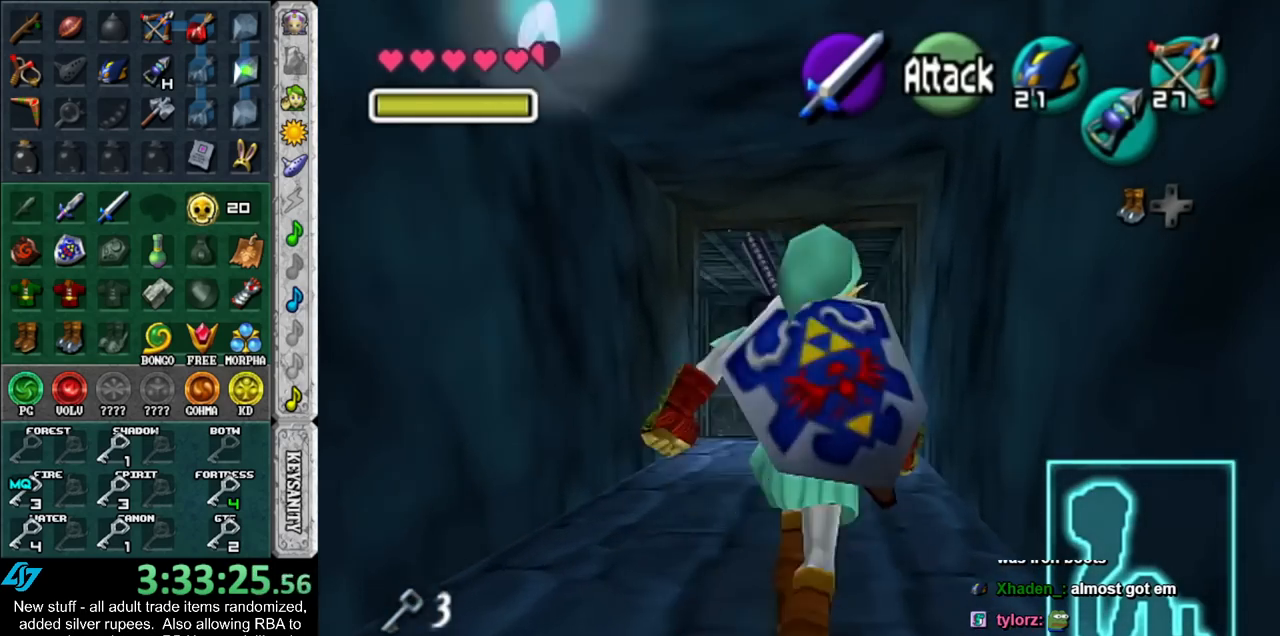
{"buttons": ["A"], "left_stick": "up", "right_stick": "center", "events": [[450, "A", "down"]]}
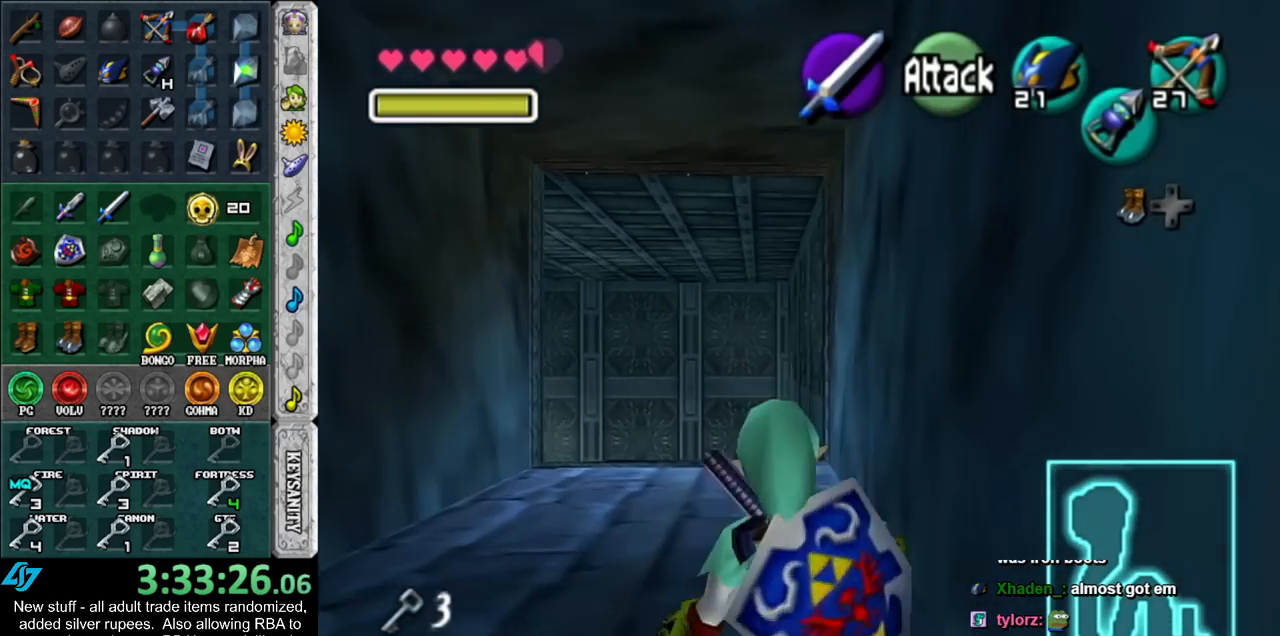
{"buttons": [], "left_stick": "right", "right_stick": "center", "events": [[83, "A", "up"], [383, "left_stick", "up-right"], [483, "left_stick", "right"]]}
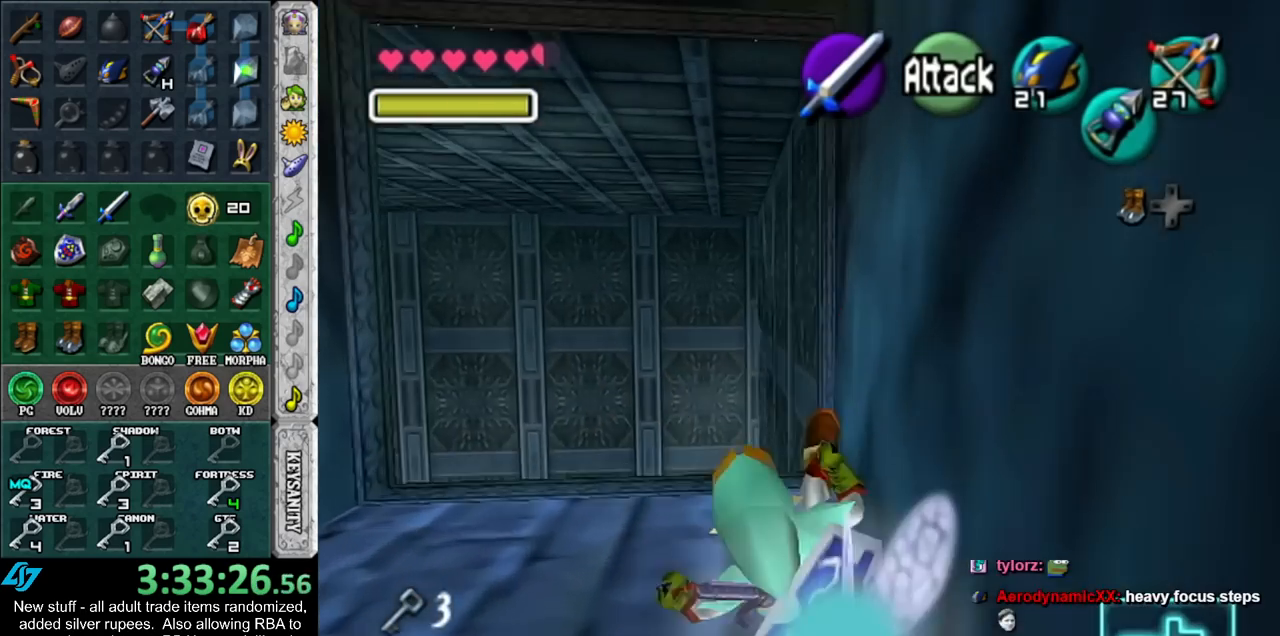
{"buttons": [], "left_stick": "center", "right_stick": "center", "events": [[267, "L1", "down"], [300, "left_stick", "center"], [483, "L1", "up"]]}
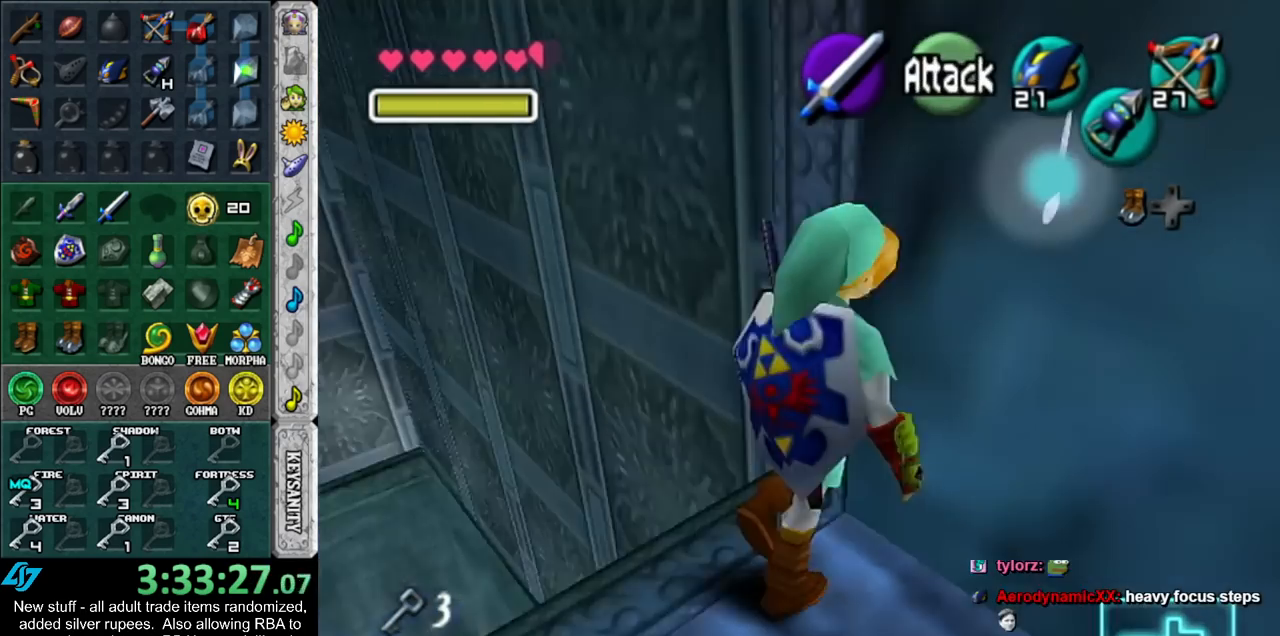
{"buttons": [], "left_stick": "up", "right_stick": "center", "events": [[83, "left_stick", "up"], [200, "left_stick", "up-left"], [400, "left_stick", "up"]]}
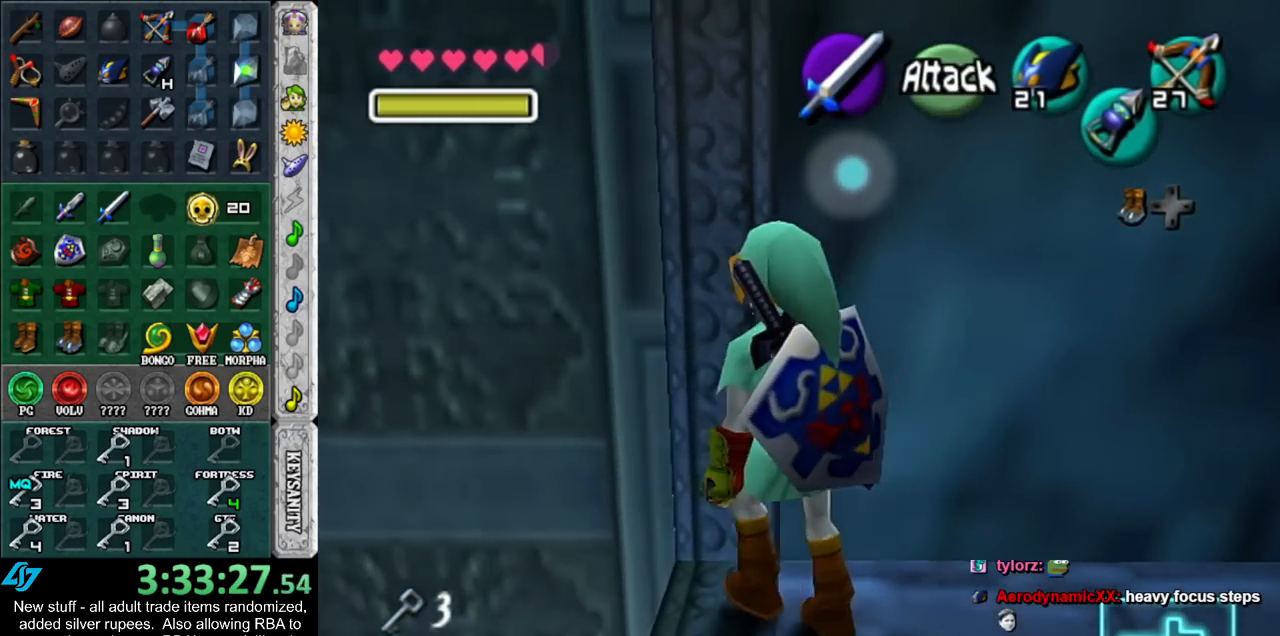
{"buttons": [], "left_stick": "up", "right_stick": "center", "events": [[267, "left_stick", "up-left"], [450, "left_stick", "up"]]}
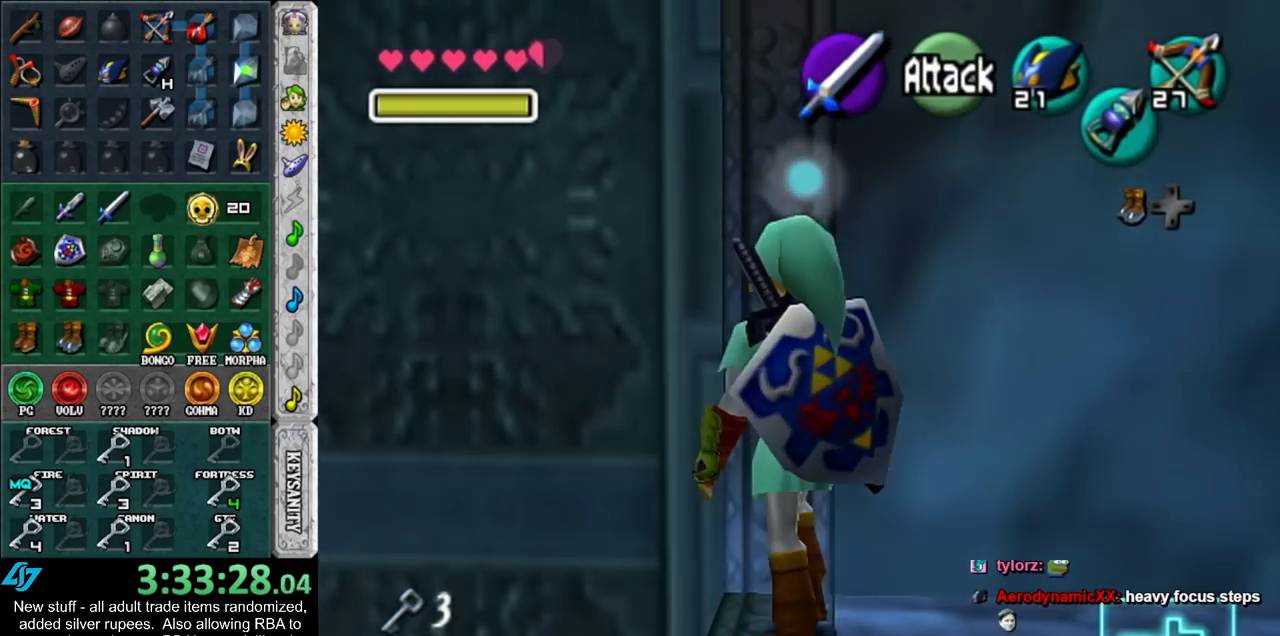
{"buttons": [], "left_stick": "up", "right_stick": "center", "events": []}
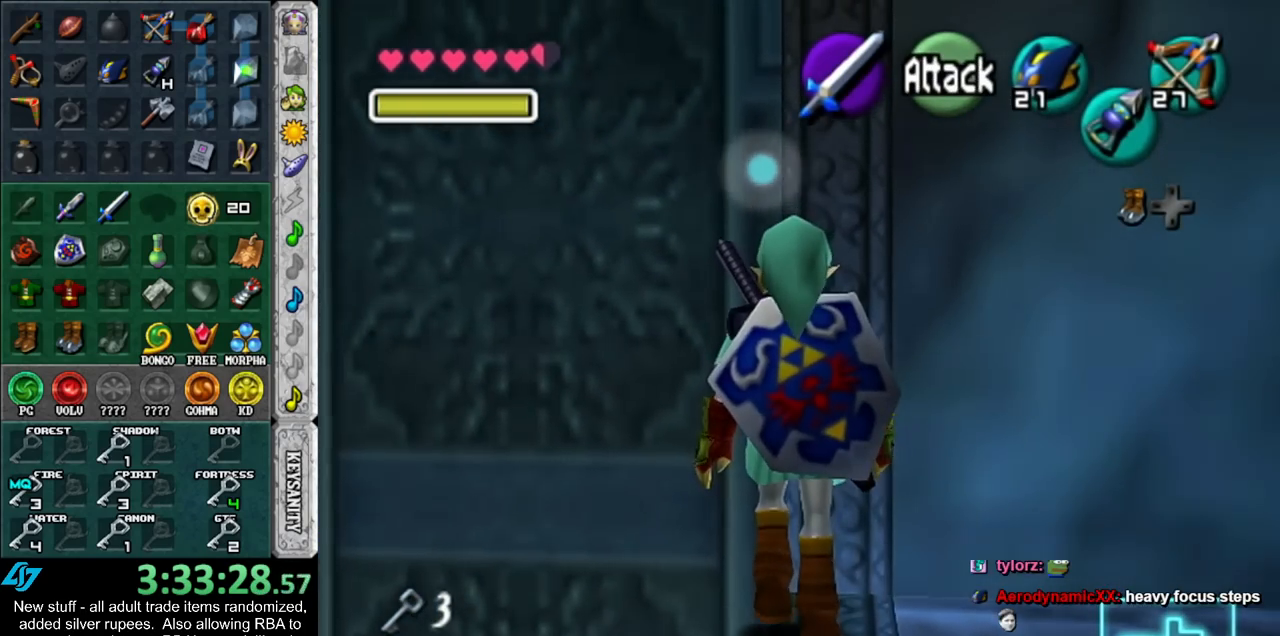
{"buttons": ["L1"], "left_stick": "center", "right_stick": "center", "events": [[333, "L1", "down"], [333, "left_stick", "center"]]}
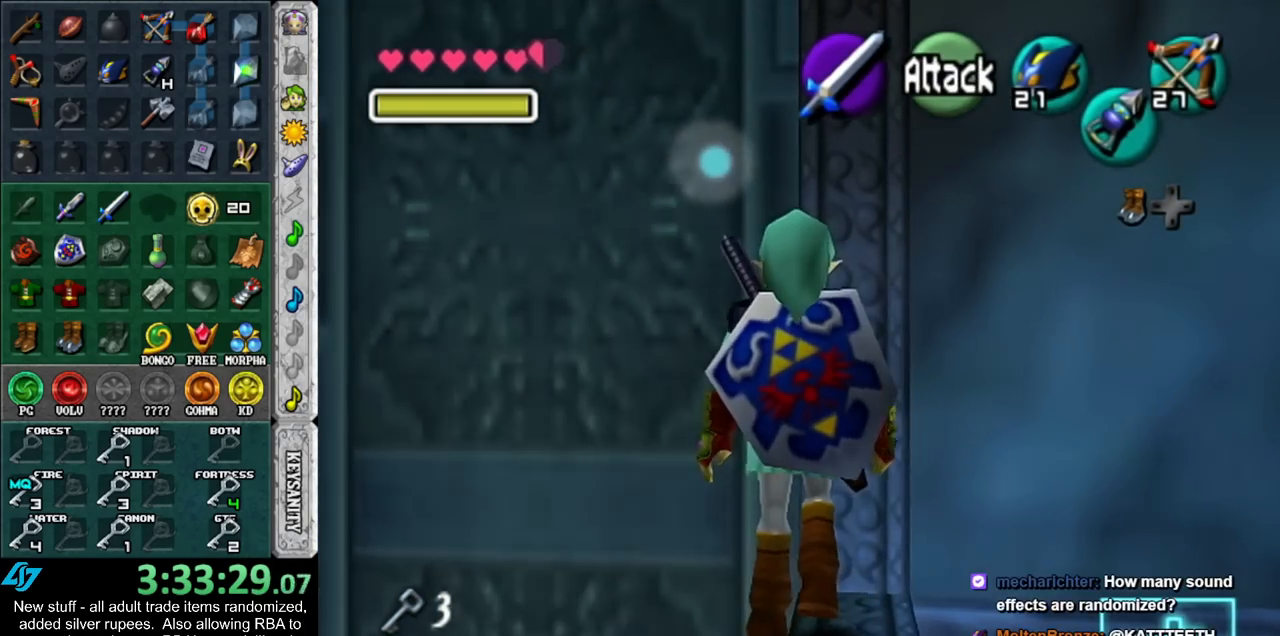
{"buttons": ["L1"], "left_stick": "center", "right_stick": "center", "events": [[50, "L1", "up"], [167, "left_stick", "up"], [367, "L1", "down"], [400, "left_stick", "center"]]}
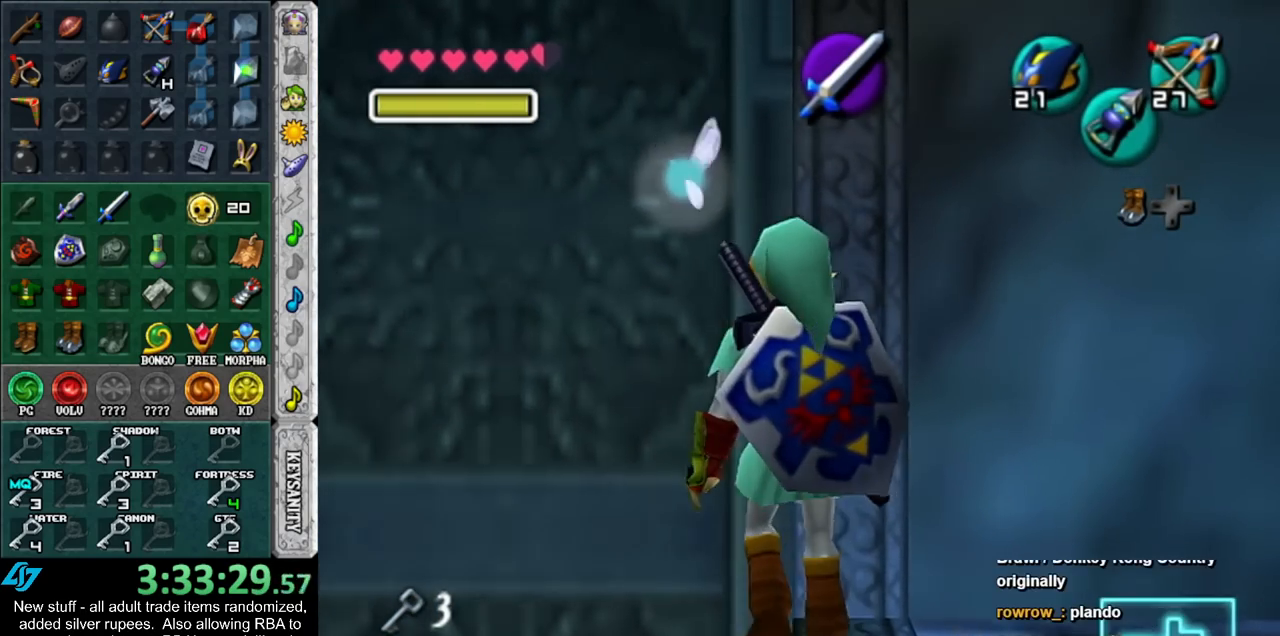
{"buttons": ["L1"], "left_stick": "center", "right_stick": "center", "events": [[200, "L1", "up"], [367, "left_stick", "up-left"], [483, "L1", "down"], [483, "left_stick", "center"]]}
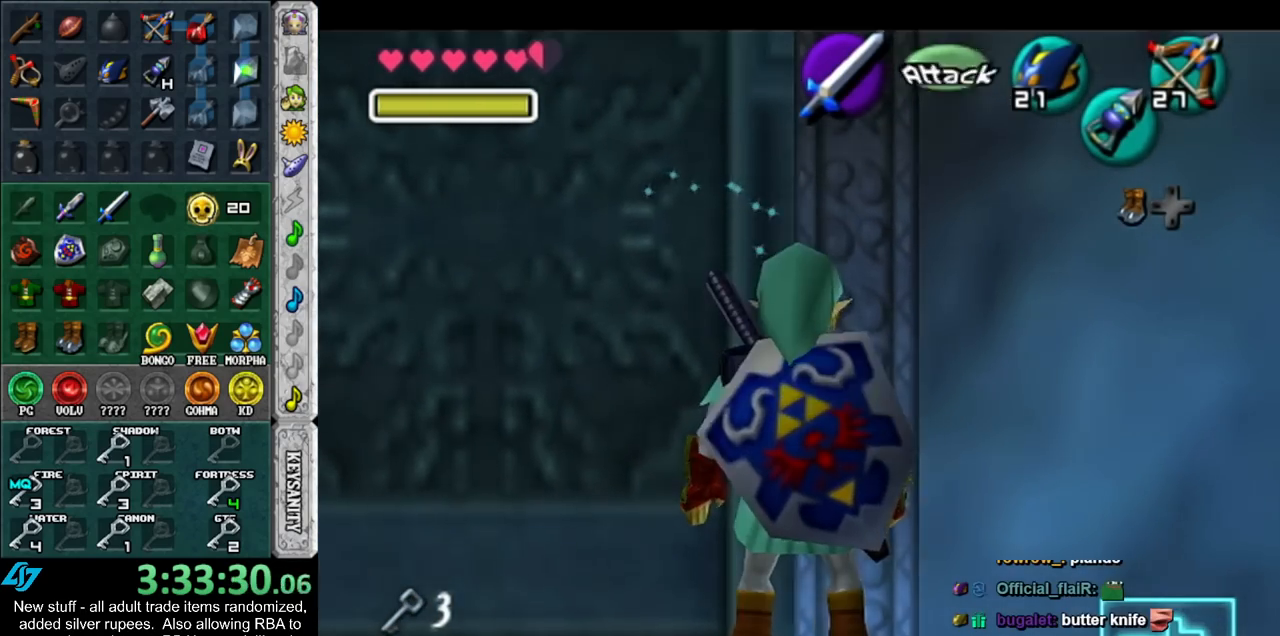
{"buttons": ["L1"], "left_stick": "center", "right_stick": "center", "events": []}
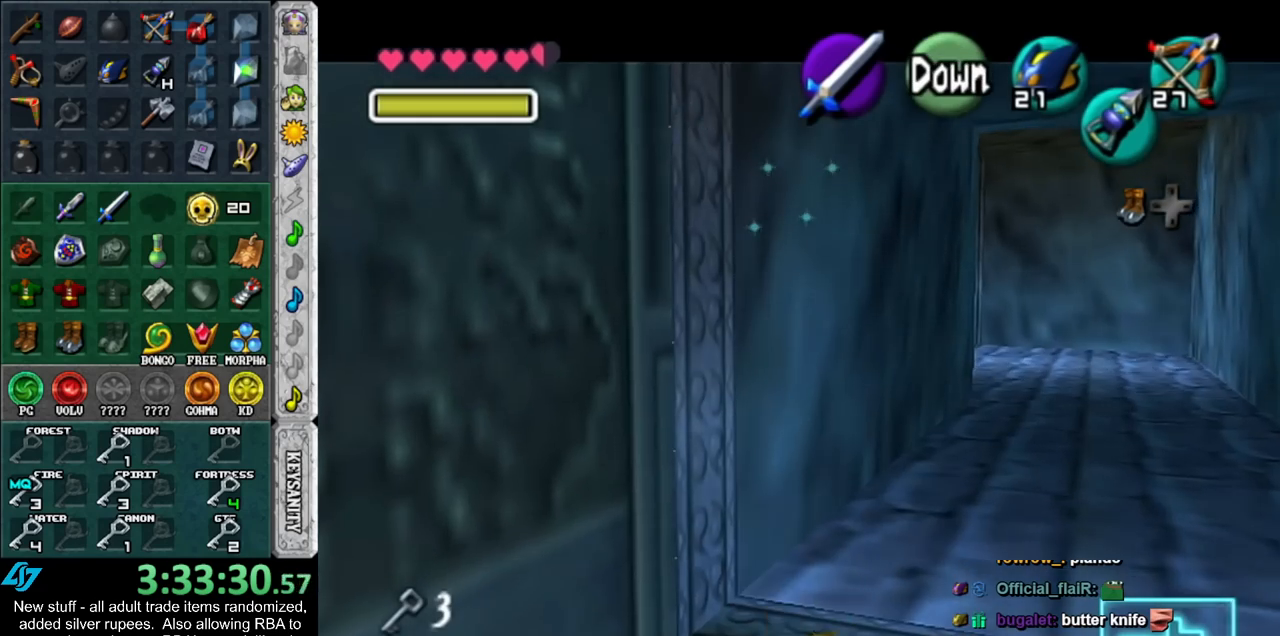
{"buttons": ["L1"], "left_stick": "up", "right_stick": "center", "events": [[117, "A", "down"], [200, "A", "up"], [233, "left_stick", "up"]]}
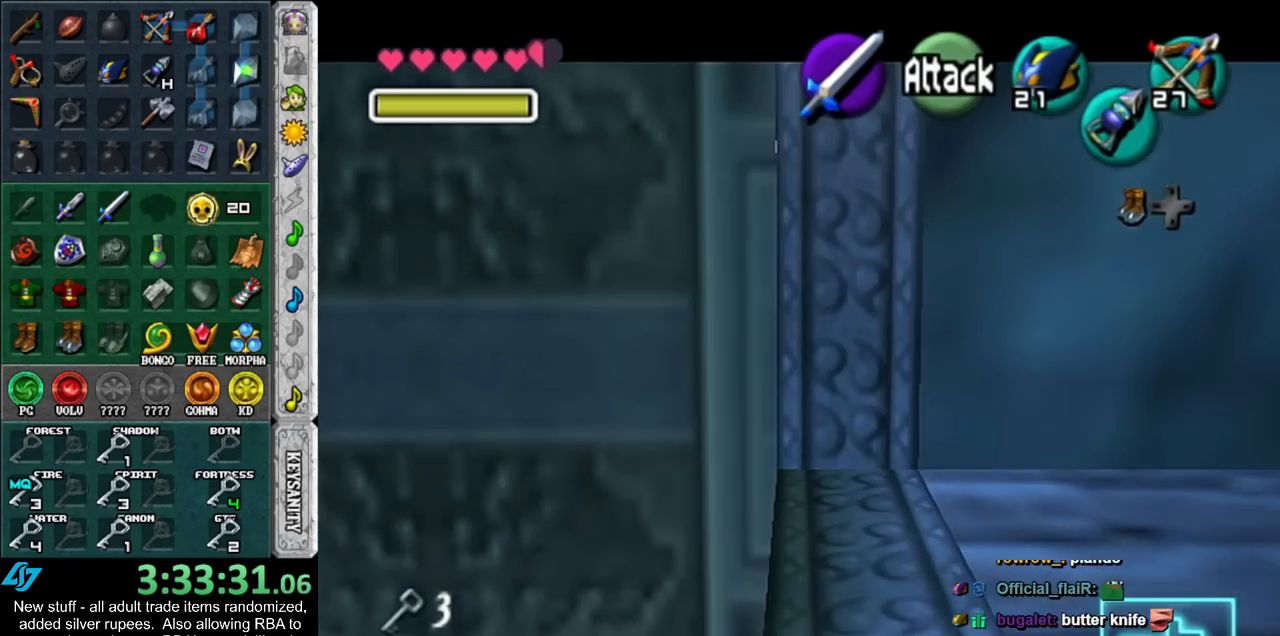
{"buttons": ["L1"], "left_stick": "up-left", "right_stick": "center", "events": [[417, "left_stick", "up-left"]]}
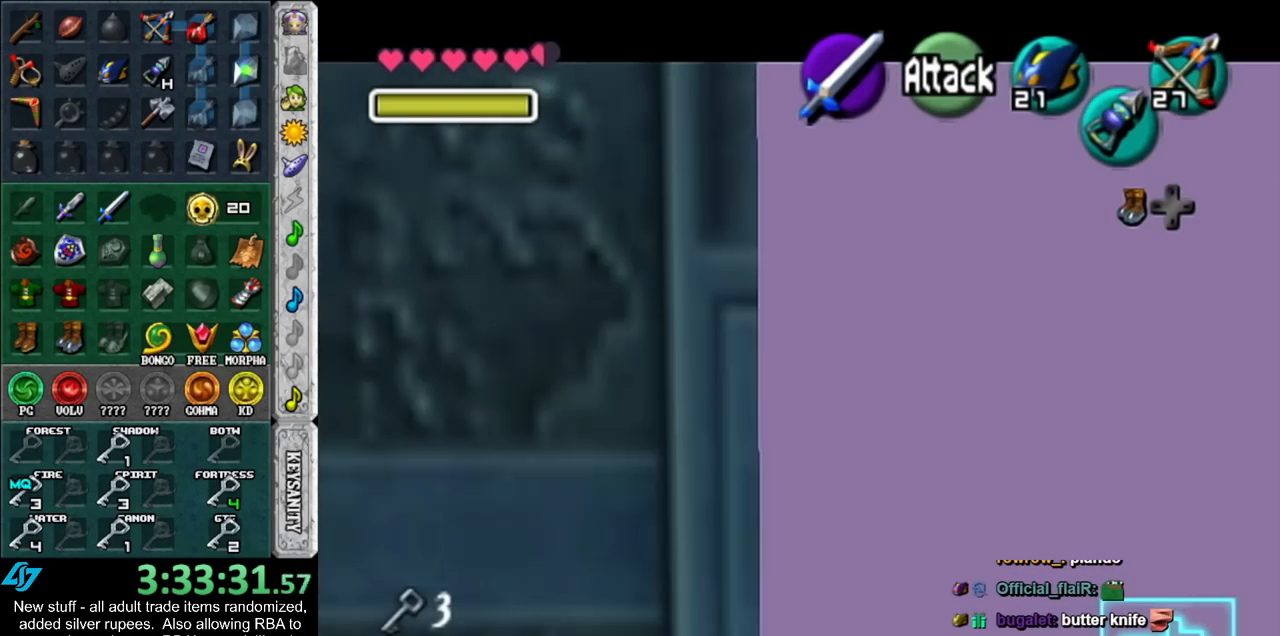
{"buttons": ["L1"], "left_stick": "up-left", "right_stick": "center", "events": []}
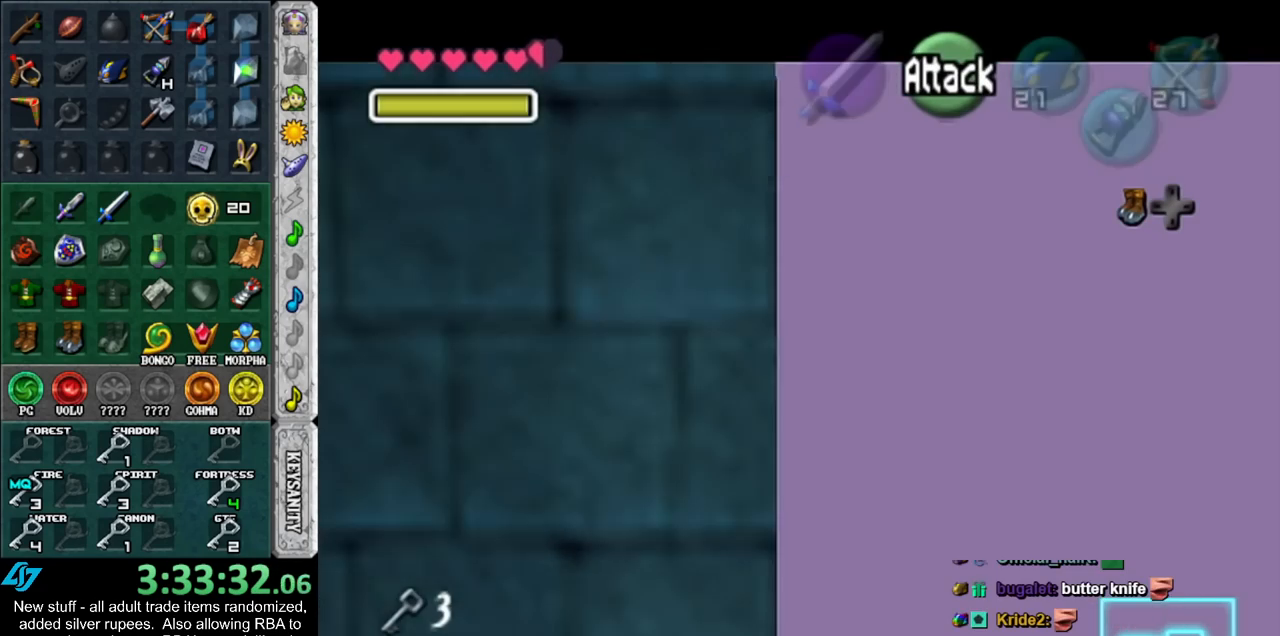
{"buttons": ["L1"], "left_stick": "up-left", "right_stick": "center", "events": []}
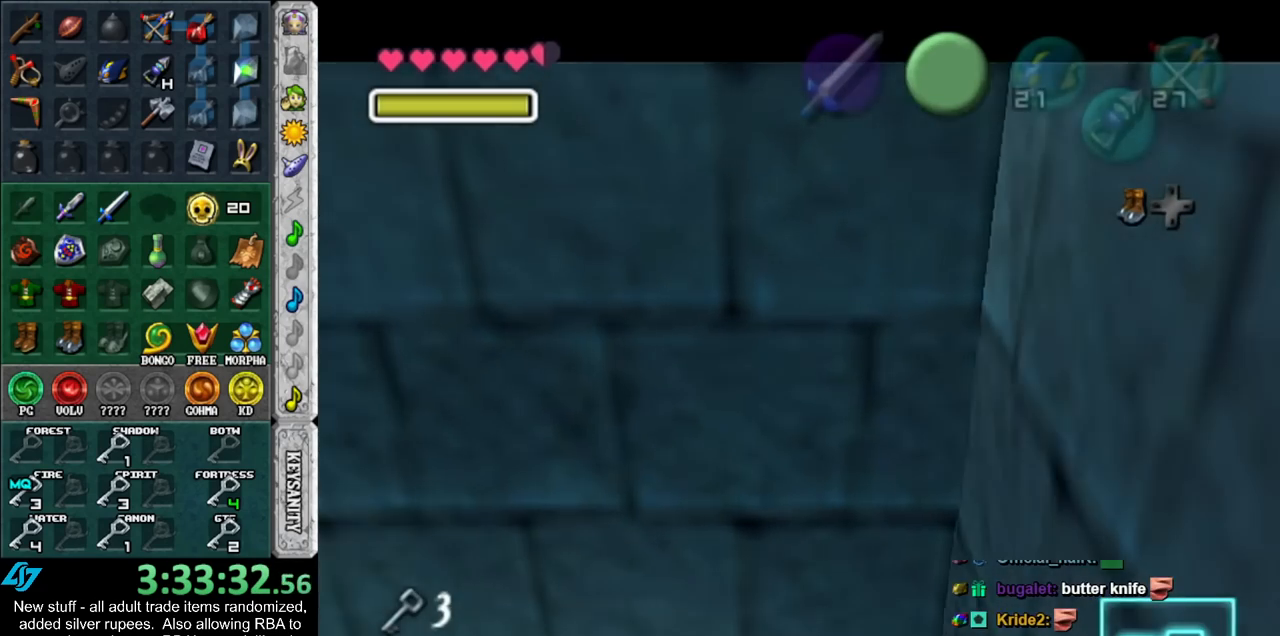
{"buttons": [], "left_stick": "up-left", "right_stick": "center", "events": [[450, "L1", "up"]]}